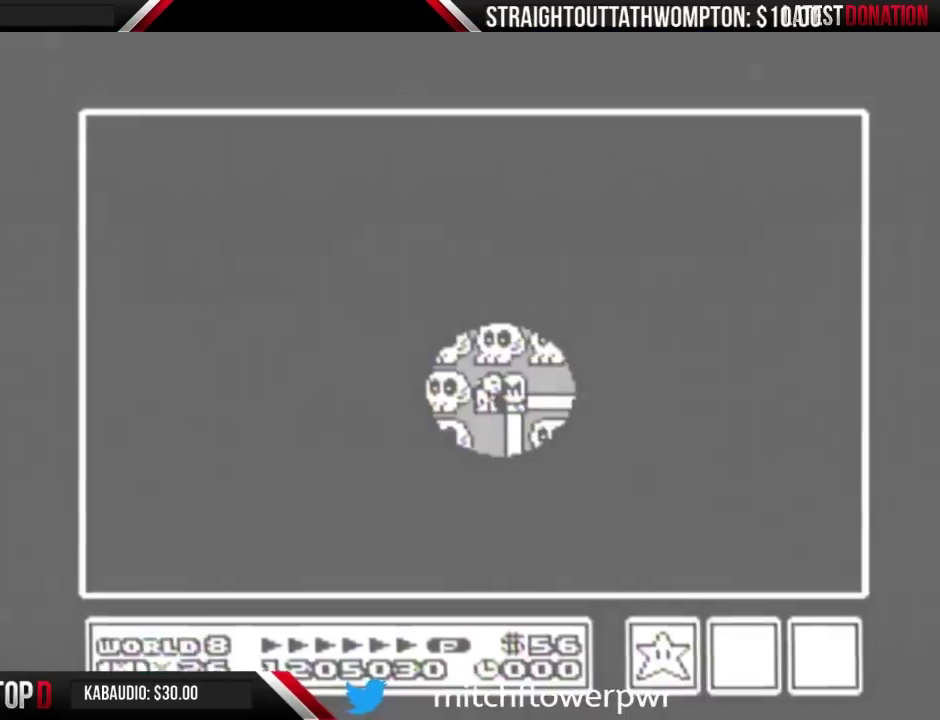
Gameplay with a controller (Nintendo layout); each line is a JSON object with the inputs held at the frame after it. "events" lists button and stick changes between this image and that frame as [ms after this image, input, new state], when the widget could be followed in between. Not read: L3 R3.
{"buttons": ["DPAD_RIGHT"], "events": []}
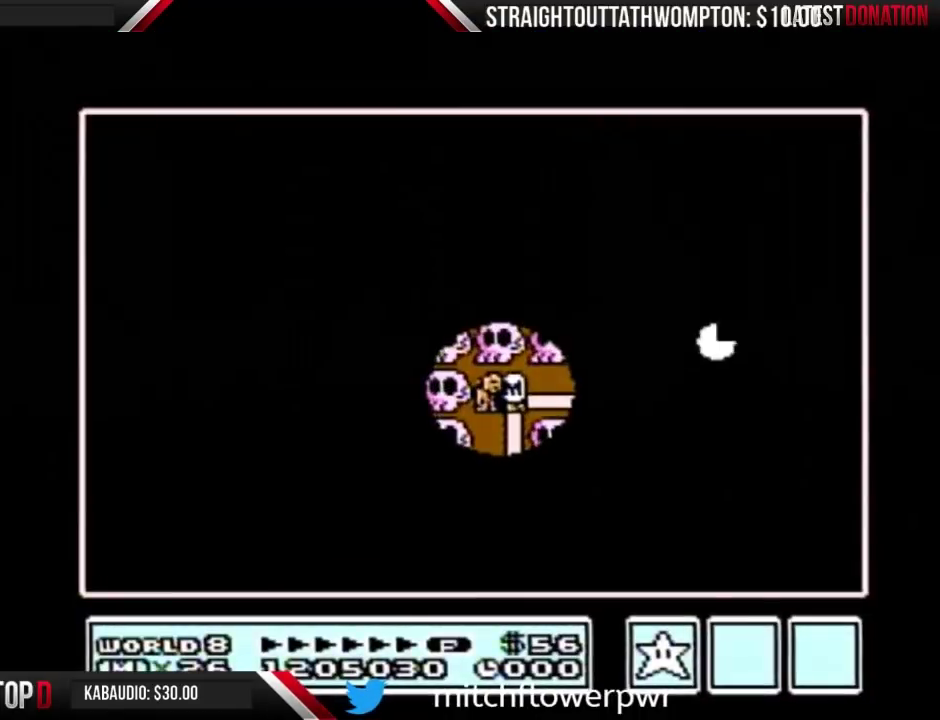
{"buttons": ["DPAD_RIGHT"], "events": []}
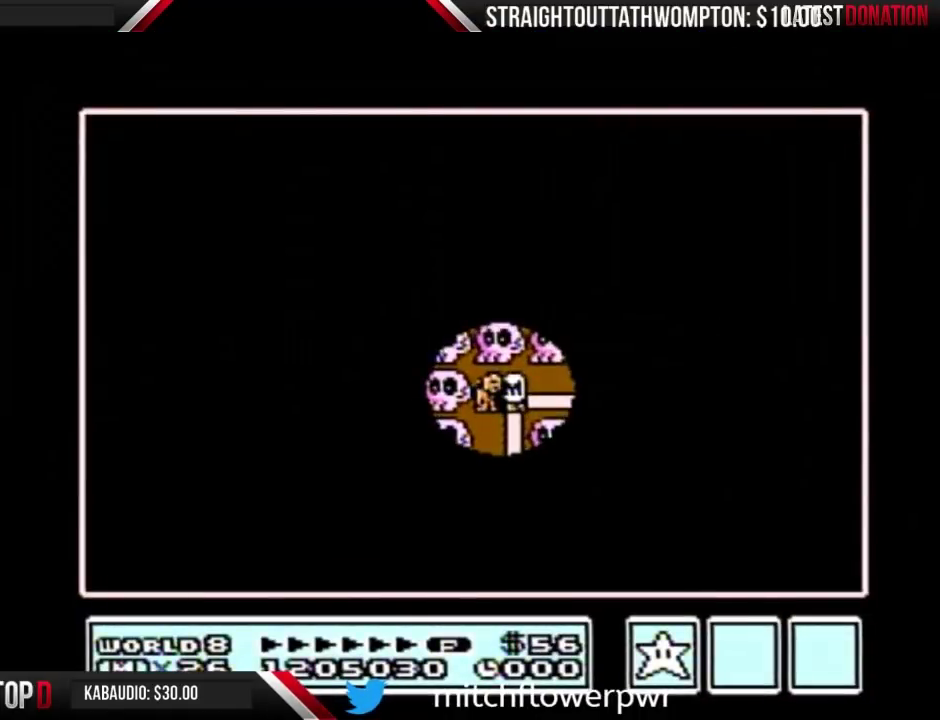
{"buttons": ["DPAD_UP"], "events": [[333, "DPAD_RIGHT", "up"], [433, "DPAD_UP", "down"]]}
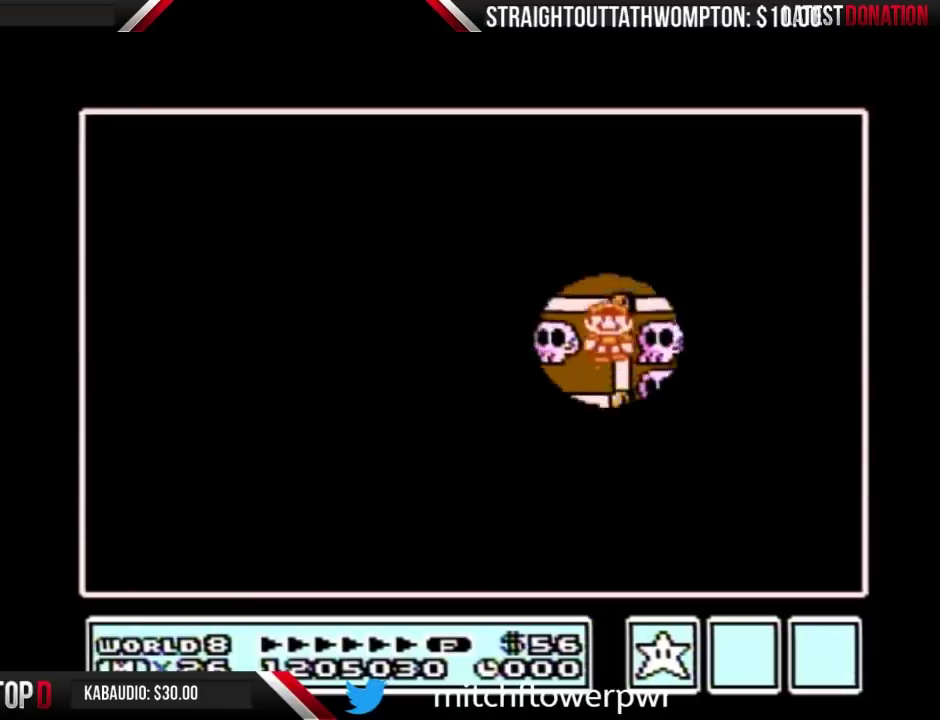
{"buttons": [], "events": [[167, "DPAD_UP", "up"], [233, "DPAD_LEFT", "down"], [467, "DPAD_LEFT", "up"]]}
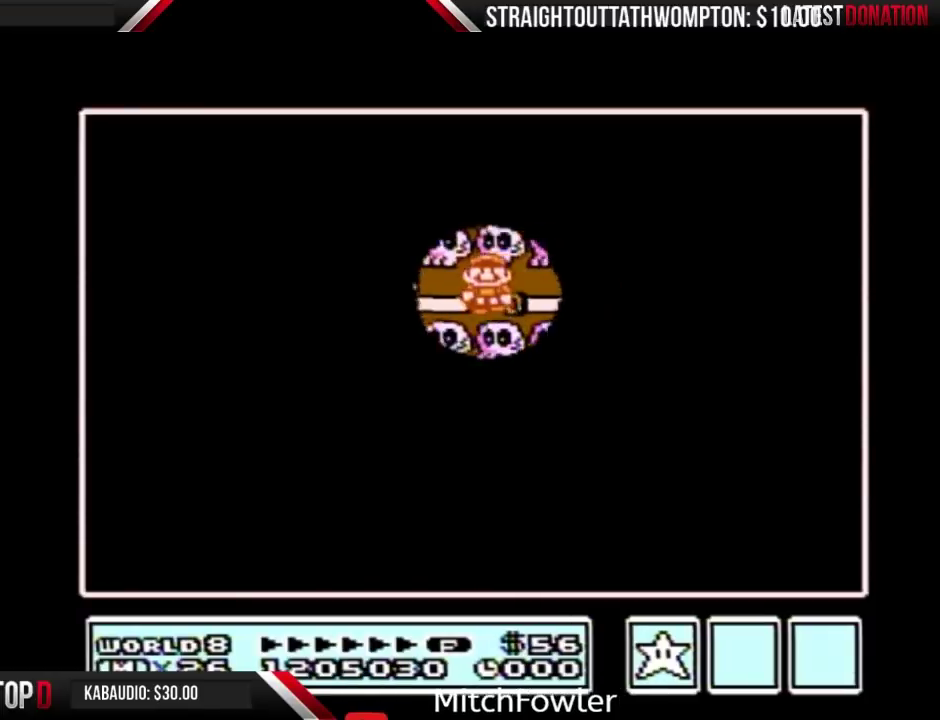
{"buttons": ["DPAD_LEFT"], "events": [[33, "DPAD_LEFT", "down"]]}
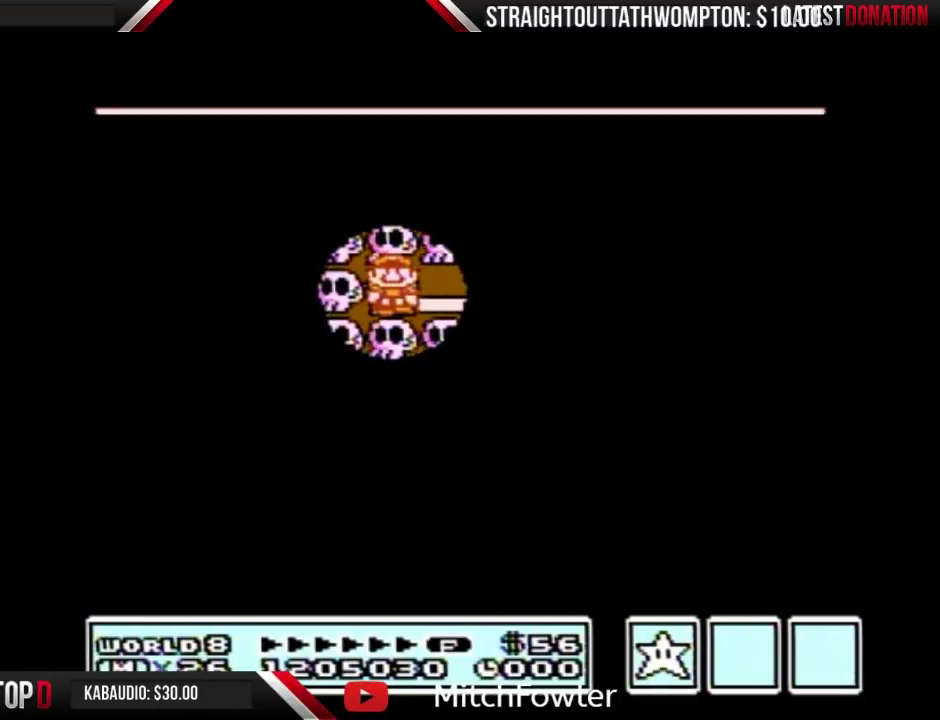
{"buttons": ["DPAD_LEFT"], "events": []}
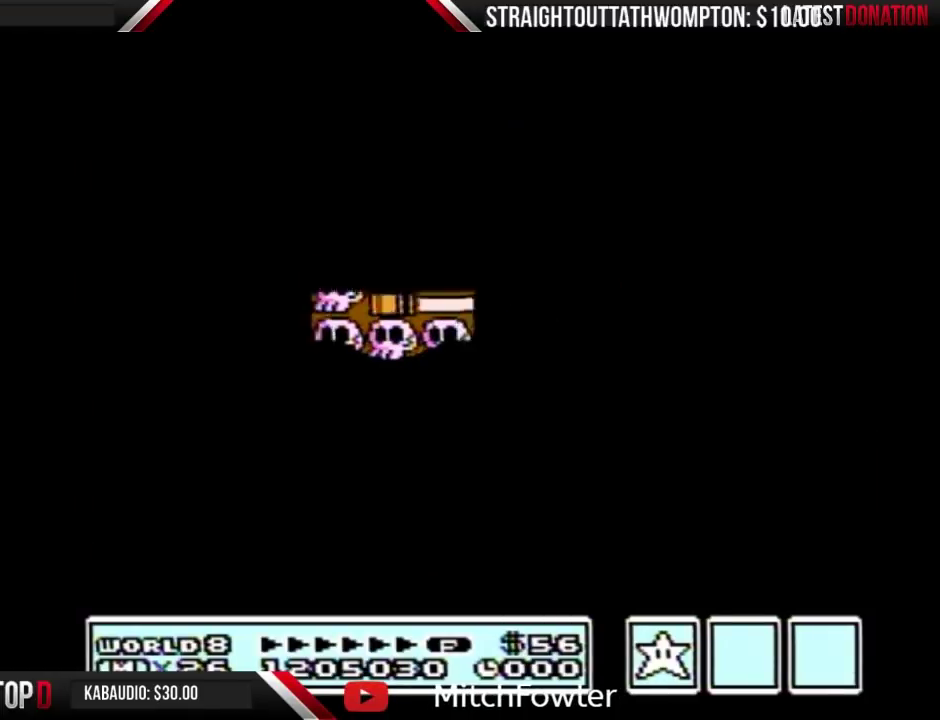
{"buttons": ["B", "DPAD_RIGHT"], "events": [[300, "DPAD_LEFT", "up"], [400, "B", "down"], [400, "DPAD_RIGHT", "down"]]}
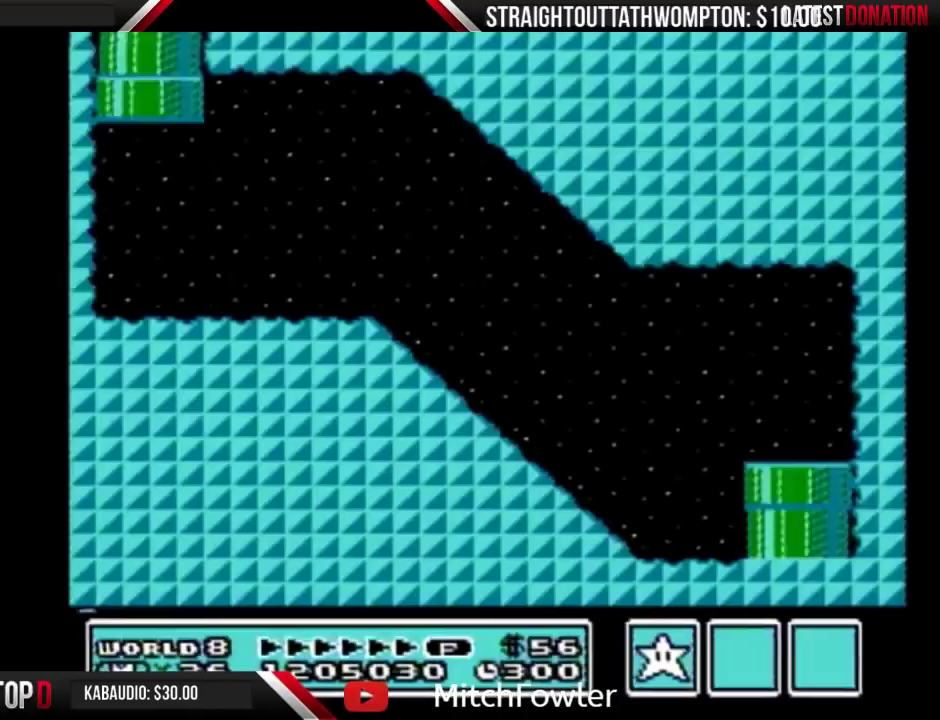
{"buttons": ["B", "DPAD_RIGHT"], "events": []}
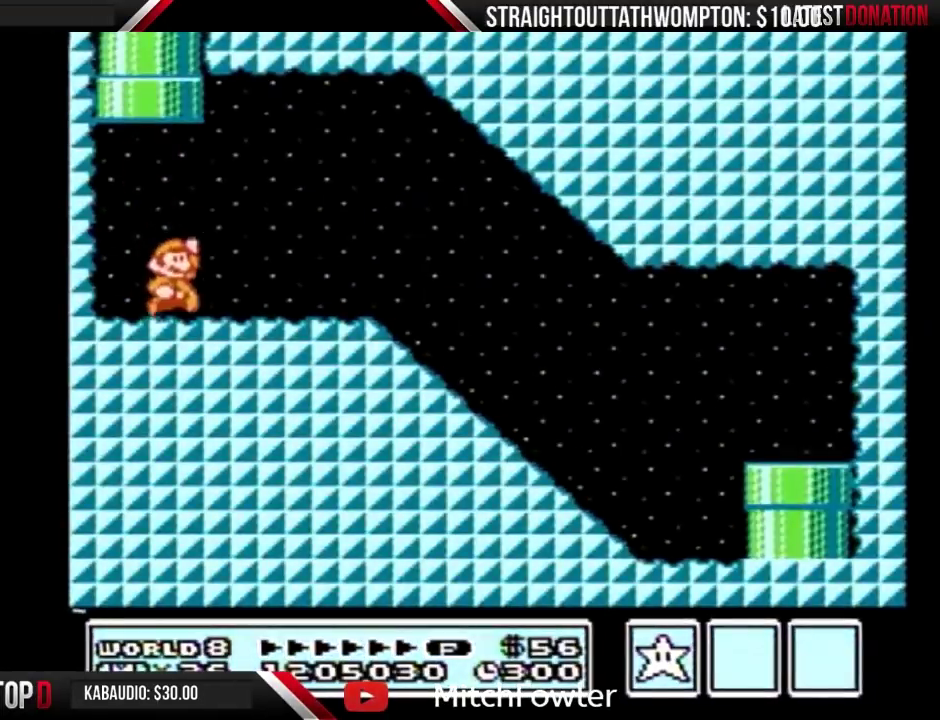
{"buttons": ["B", "DPAD_RIGHT"], "events": [[67, "A", "down"], [167, "A", "up"]]}
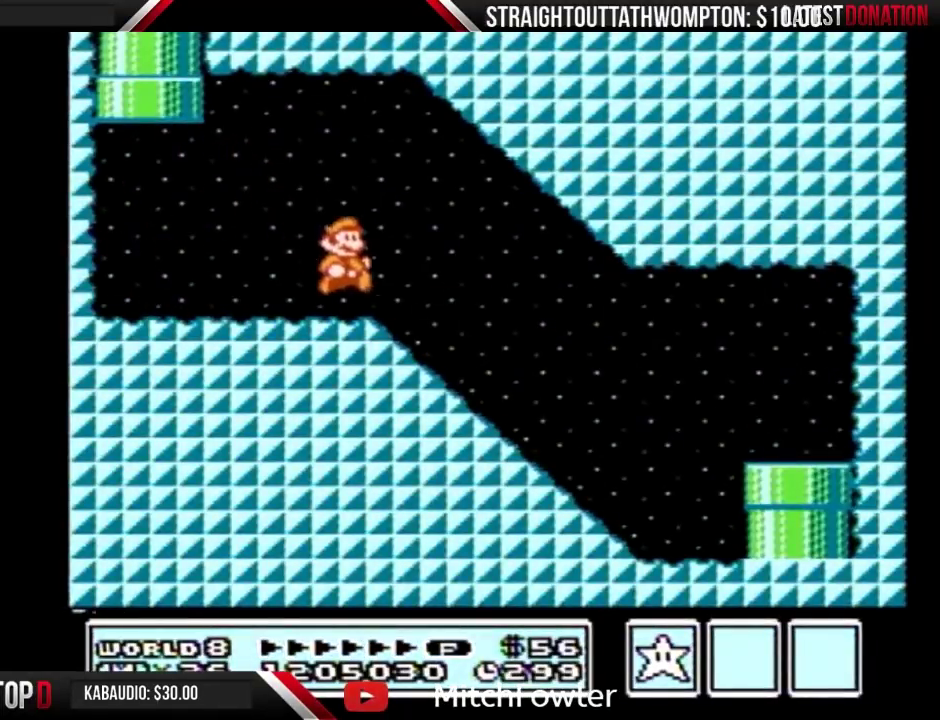
{"buttons": ["B", "DPAD_RIGHT"], "events": []}
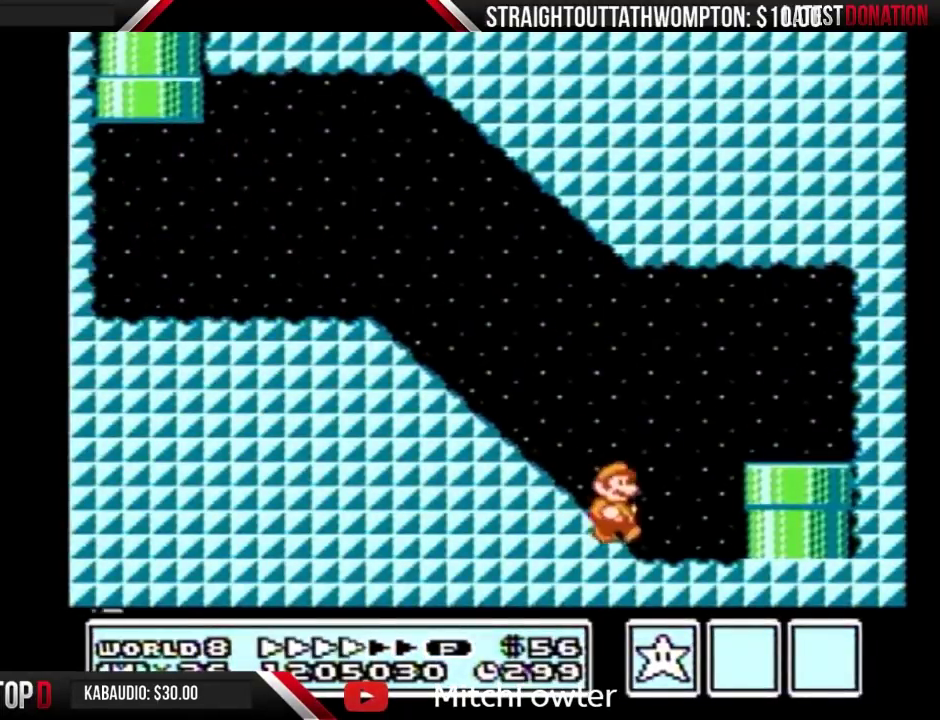
{"buttons": [], "events": [[167, "DPAD_RIGHT", "up"], [467, "B", "up"]]}
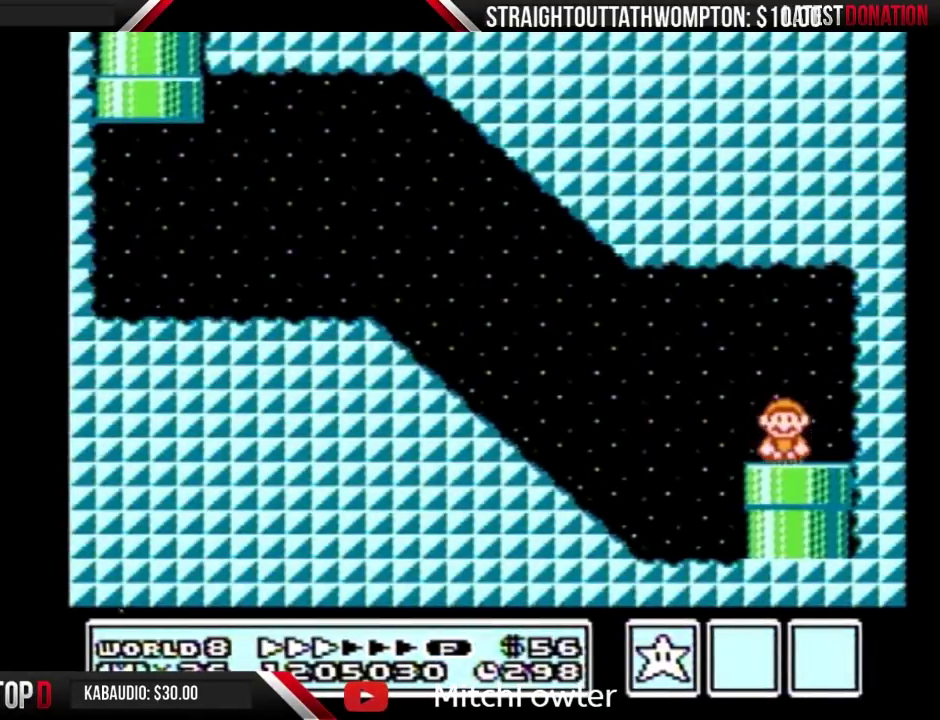
{"buttons": [], "events": []}
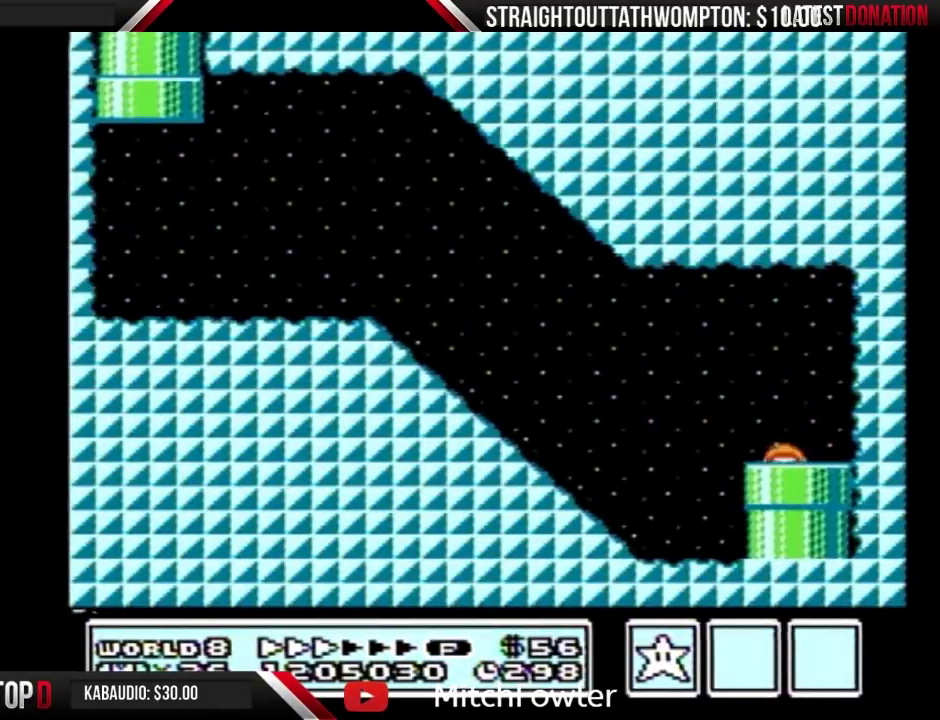
{"buttons": ["DPAD_RIGHT"], "events": [[400, "DPAD_RIGHT", "down"]]}
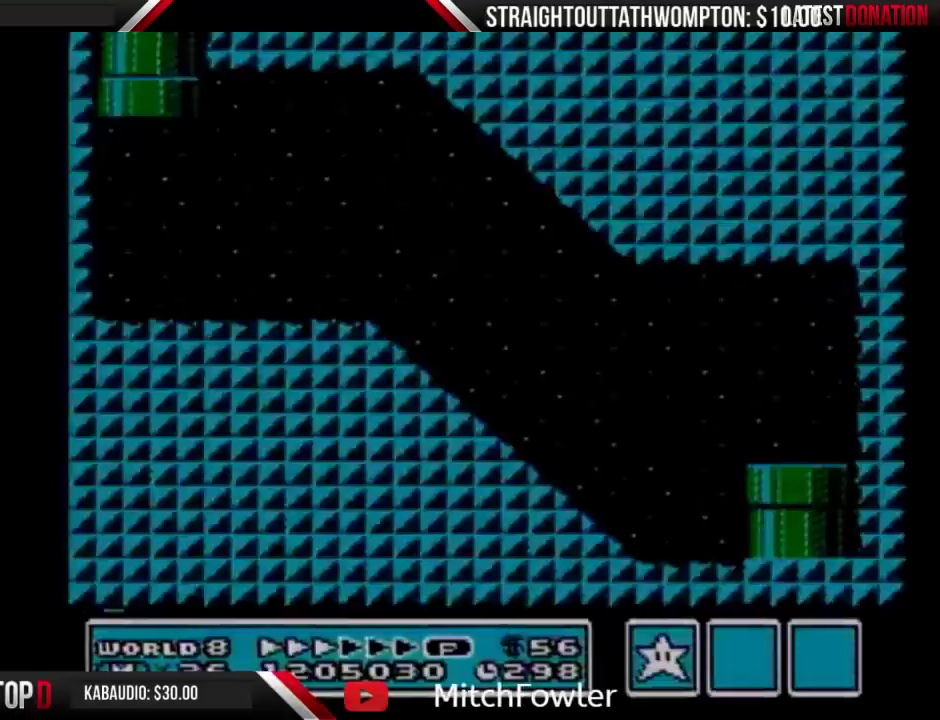
{"buttons": ["DPAD_RIGHT"], "events": []}
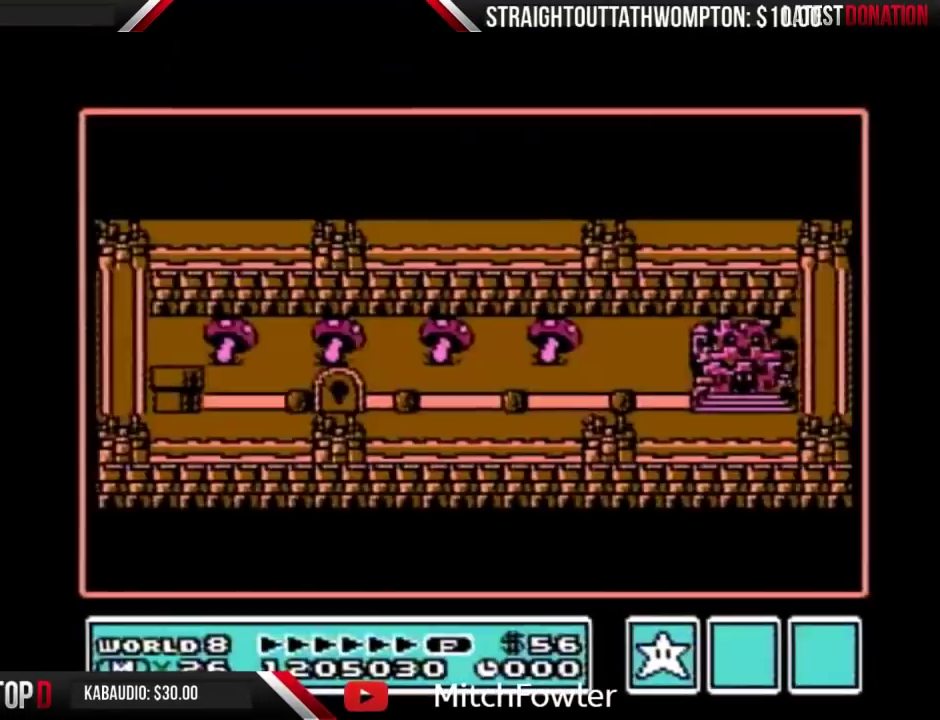
{"buttons": ["DPAD_RIGHT"], "events": []}
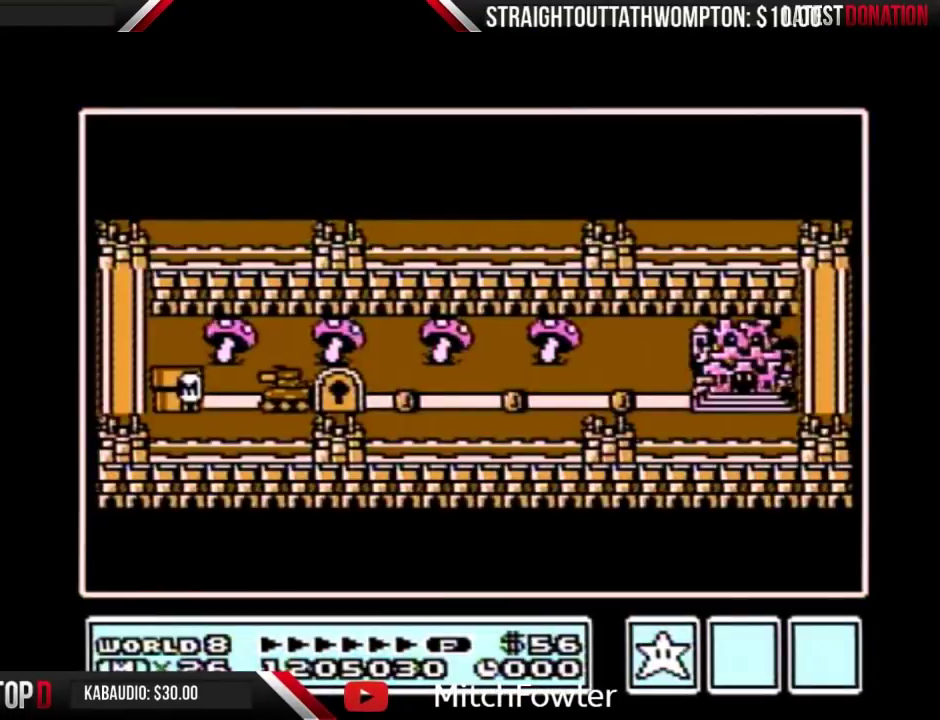
{"buttons": ["DPAD_RIGHT"], "events": []}
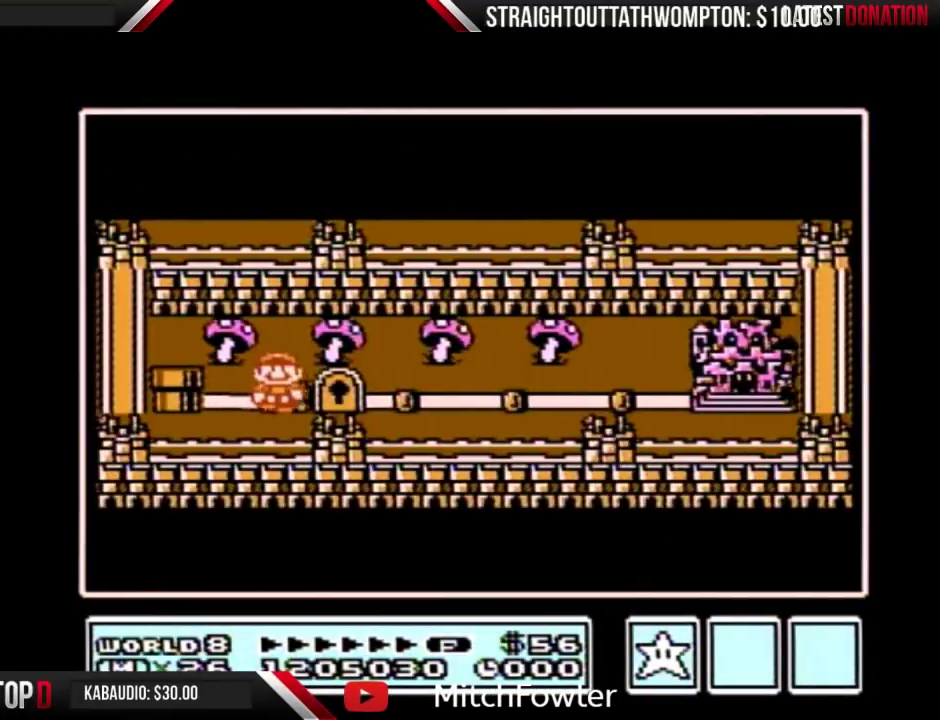
{"buttons": ["DPAD_RIGHT"], "events": []}
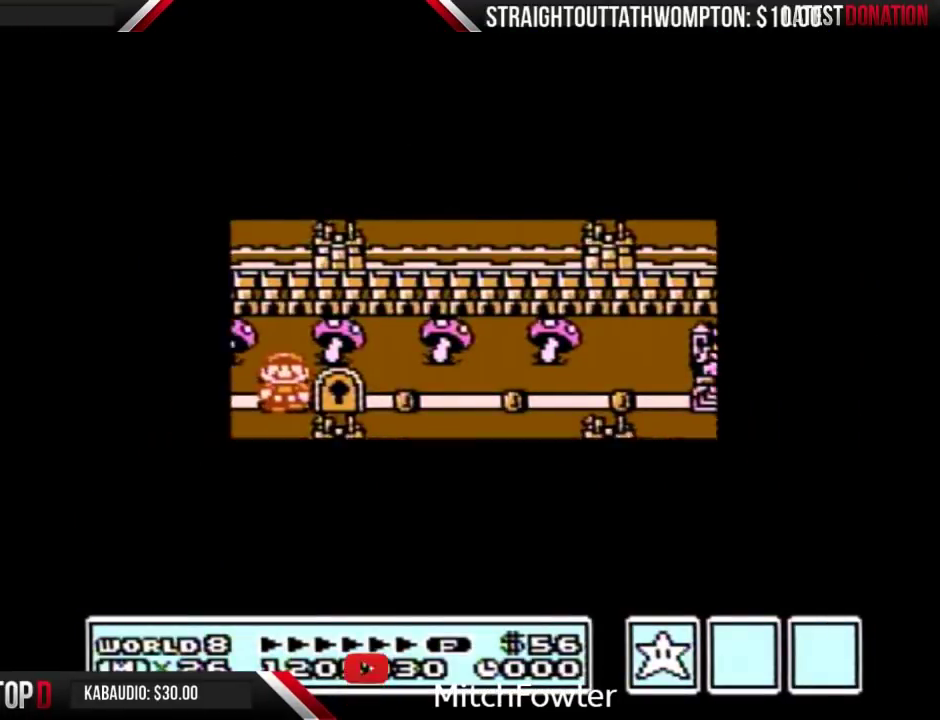
{"buttons": ["DPAD_RIGHT"], "events": []}
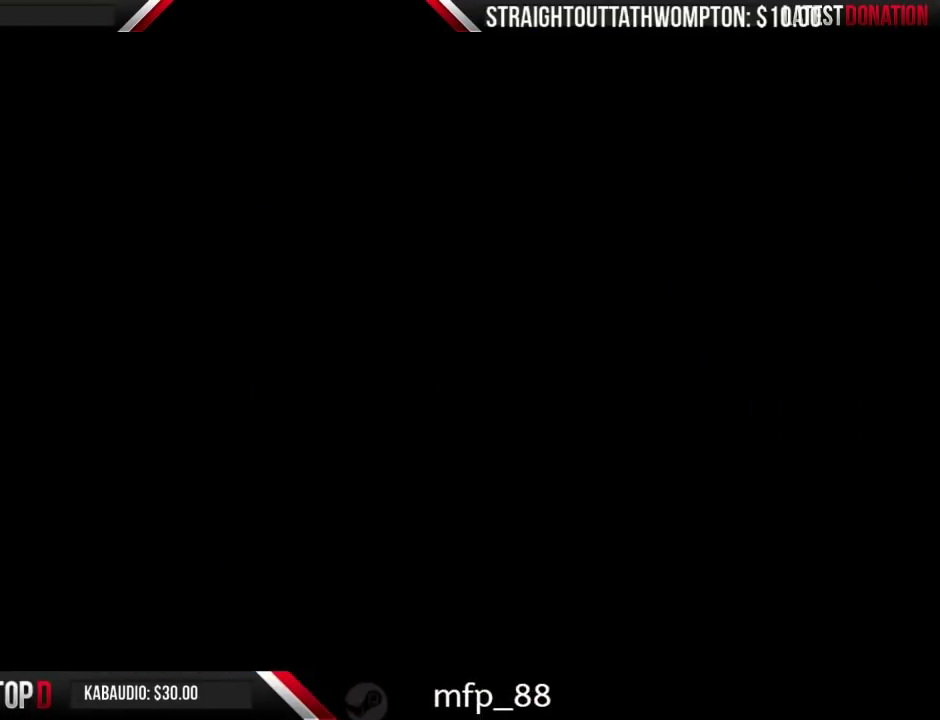
{"buttons": ["B", "DPAD_RIGHT"], "events": [[133, "B", "down"]]}
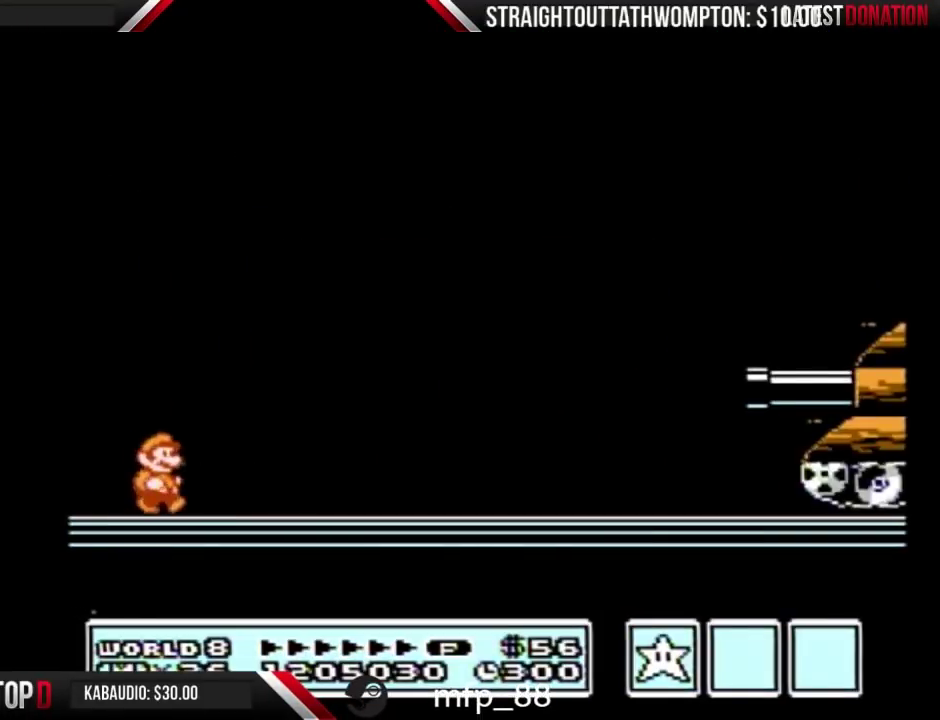
{"buttons": ["B", "DPAD_RIGHT"], "events": []}
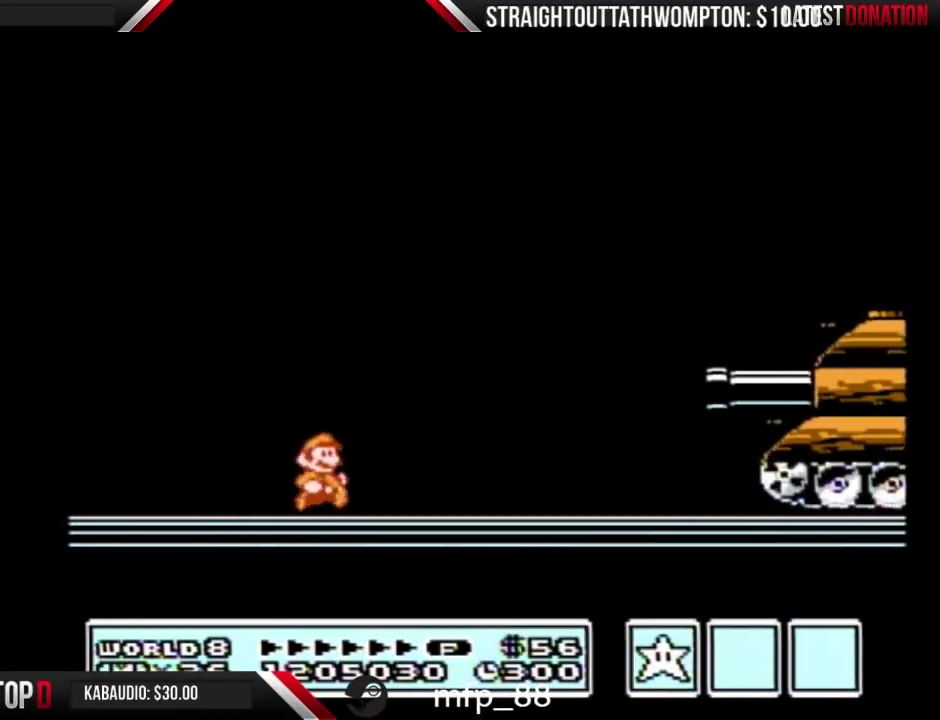
{"buttons": ["A", "B"], "events": [[233, "A", "down"], [233, "DPAD_RIGHT", "up"]]}
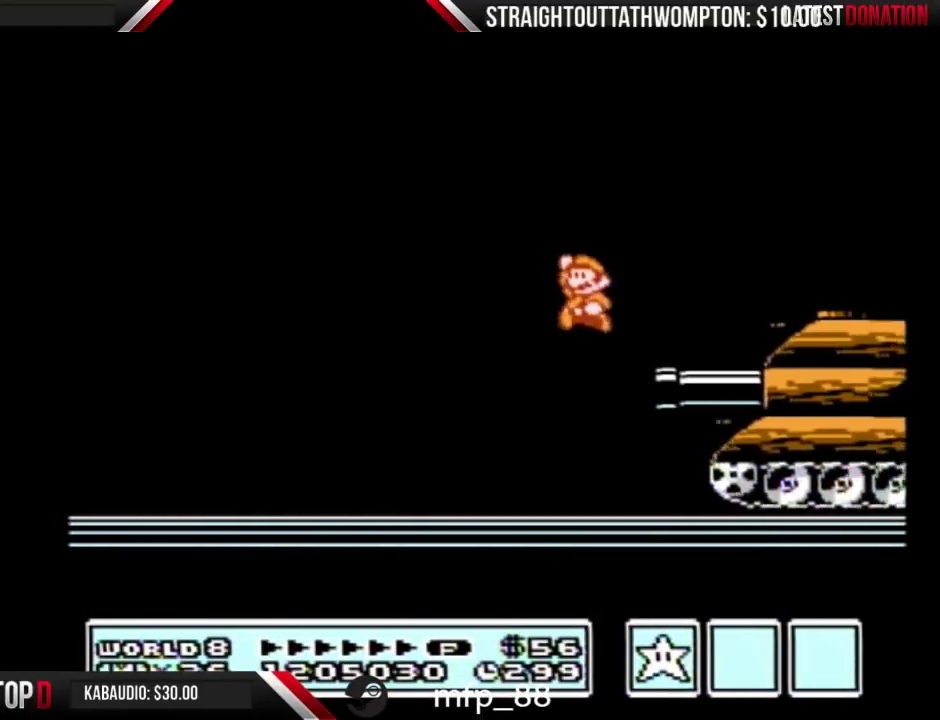
{"buttons": [], "events": [[167, "A", "up"], [200, "B", "up"], [267, "B", "down"], [367, "B", "up"]]}
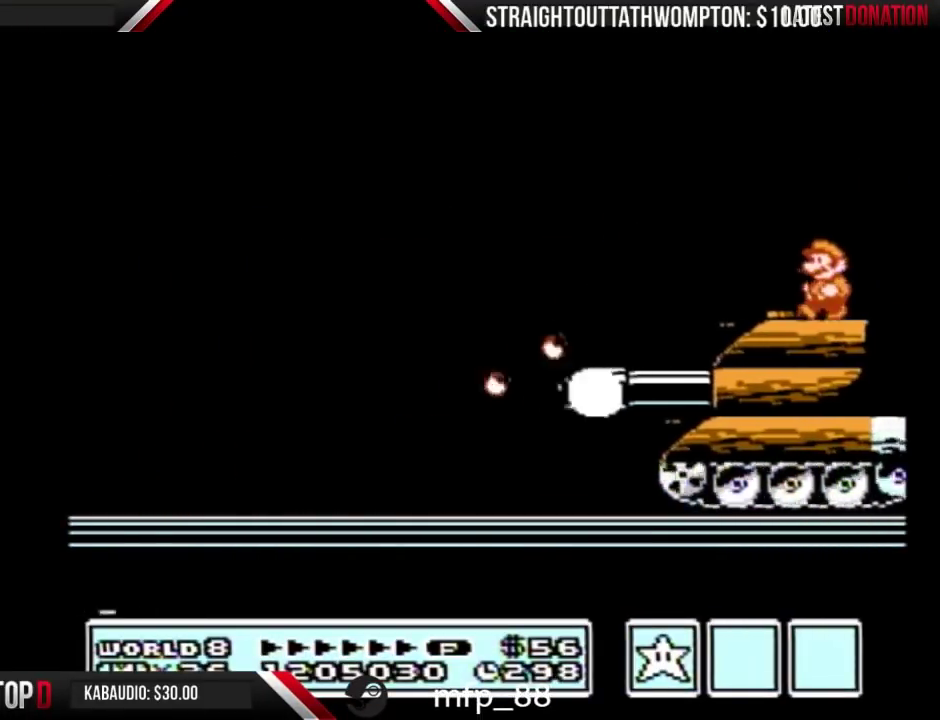
{"buttons": ["B", "DPAD_RIGHT"], "events": [[67, "DPAD_RIGHT", "down"], [467, "B", "down"]]}
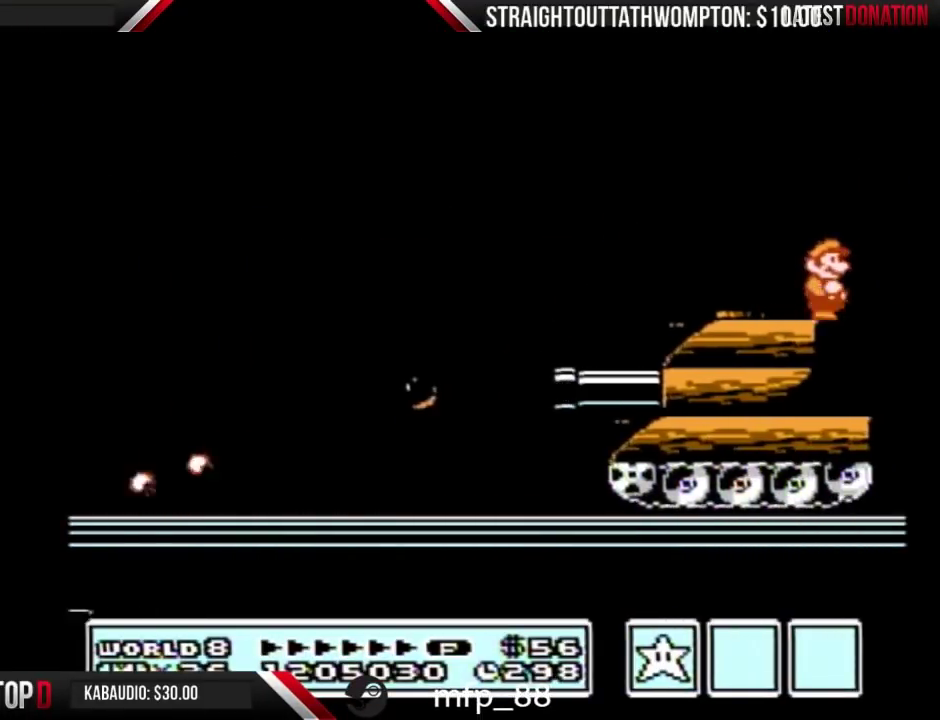
{"buttons": ["B", "DPAD_RIGHT"], "events": [[67, "B", "up"], [100, "B", "down"], [133, "A", "down"], [400, "A", "up"], [433, "B", "up"], [500, "B", "down"]]}
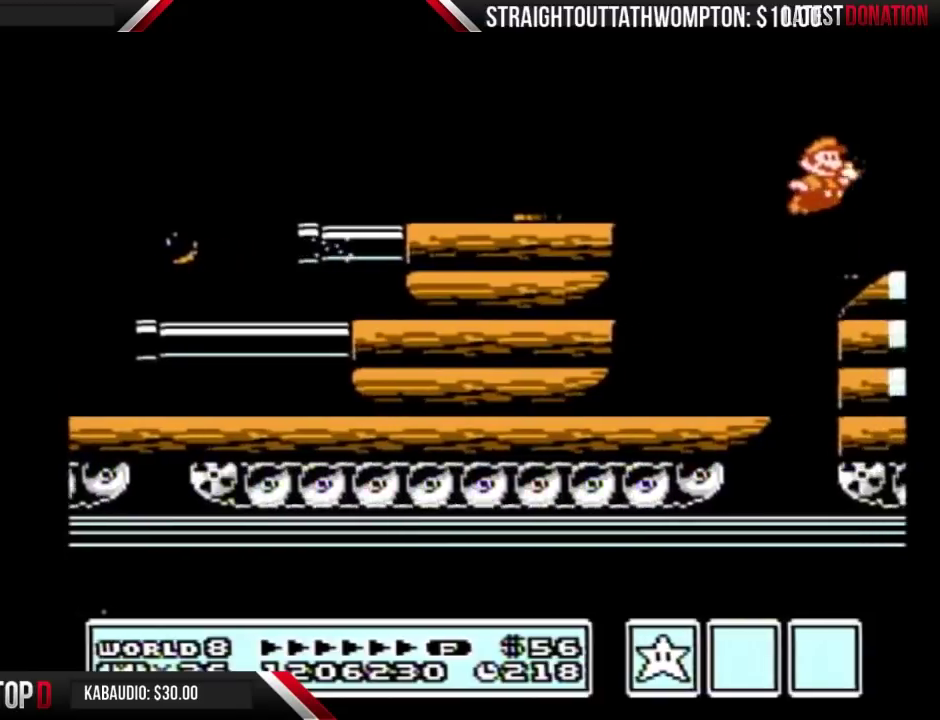
{"buttons": ["B", "DPAD_RIGHT"], "events": [[33, "B", "up"], [133, "B", "down"], [167, "B", "up"], [233, "B", "down"]]}
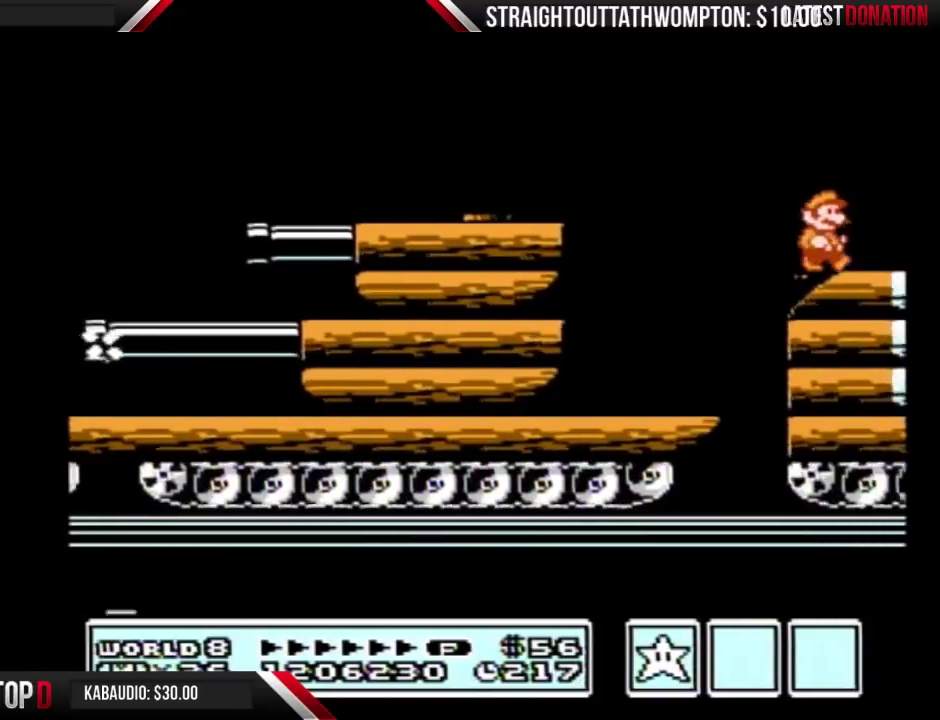
{"buttons": ["B", "DPAD_RIGHT"], "events": []}
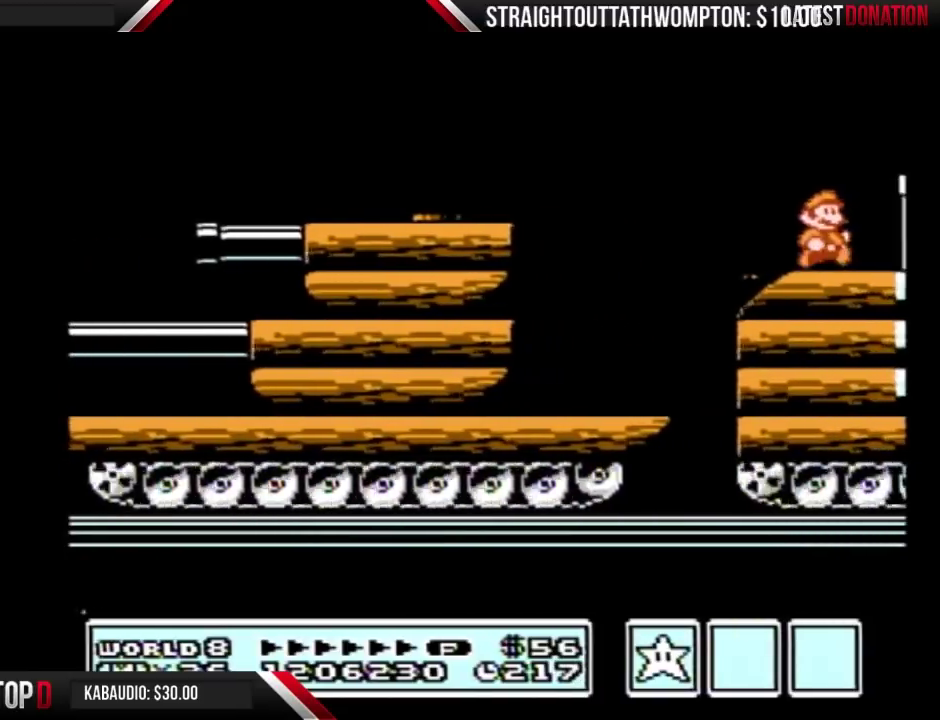
{"buttons": ["B", "DPAD_RIGHT"], "events": [[333, "A", "down"], [500, "A", "up"]]}
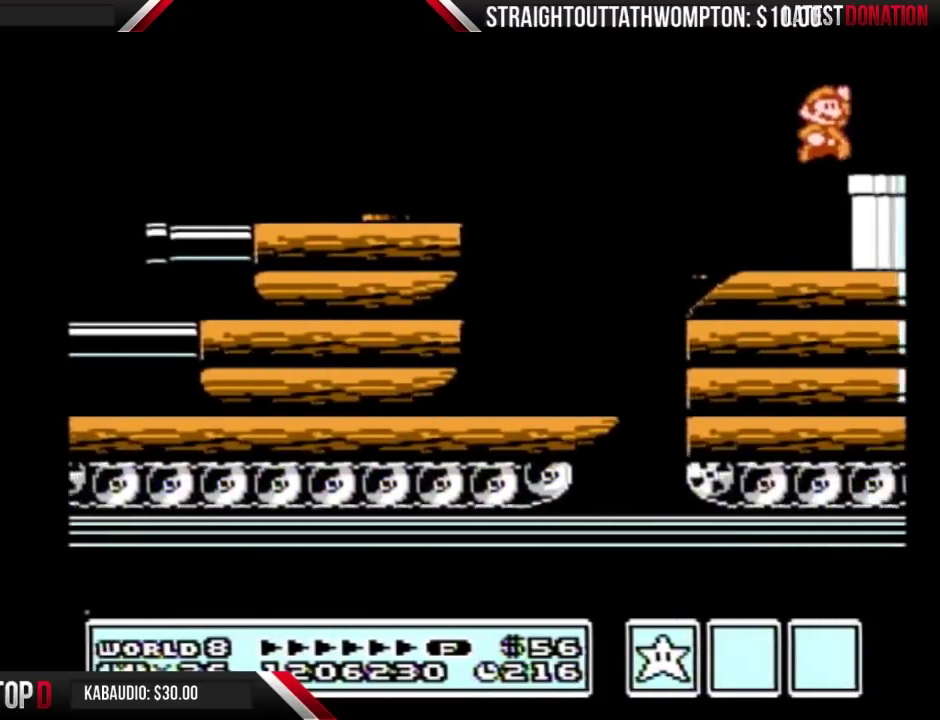
{"buttons": ["B", "DPAD_RIGHT"], "events": [[33, "B", "up"], [100, "B", "down"]]}
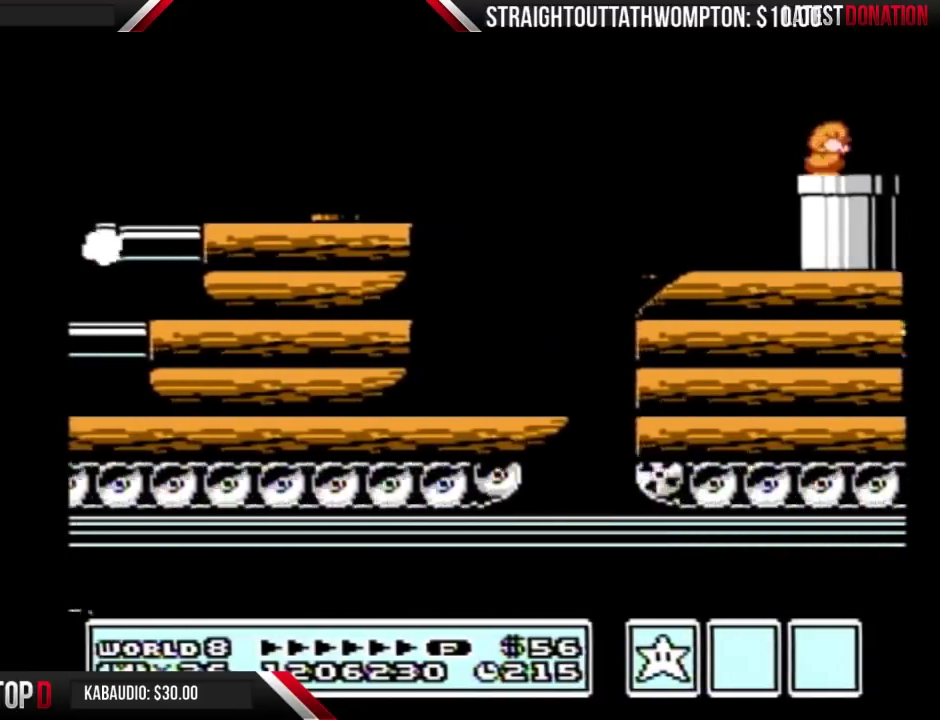
{"buttons": [], "events": [[33, "DPAD_DOWN", "down"], [67, "DPAD_RIGHT", "up"], [367, "B", "up"], [367, "DPAD_DOWN", "up"]]}